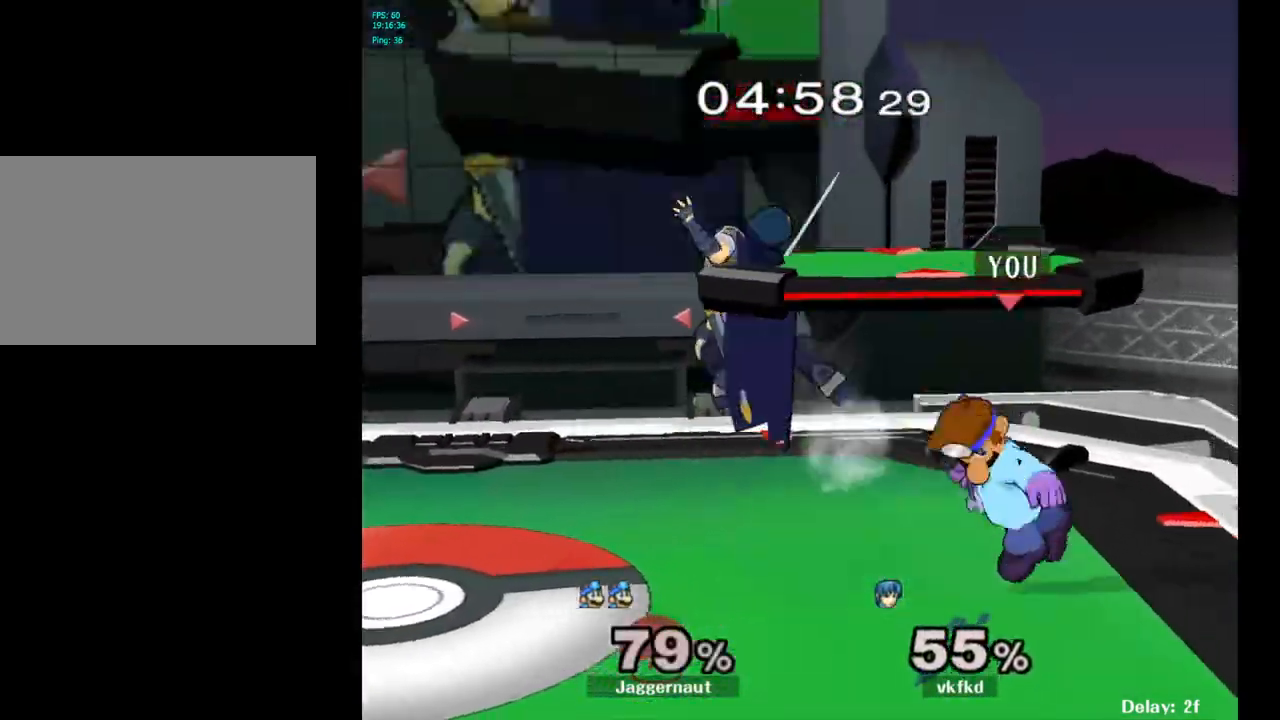
Gameplay with a controller (Nintendo layout); each line is a JSON object with the inputs held at the frame after it. "events" lists button and stick changes between this image and that frame as [ms after this image, input, new state], when the widget could be followed in between. Not read: L3 R3.
{"buttons": [], "left_stick": "left", "right_stick": "center", "events": [[183, "R1", "up"], [183, "left_stick", "center"], [417, "left_stick", "left"]]}
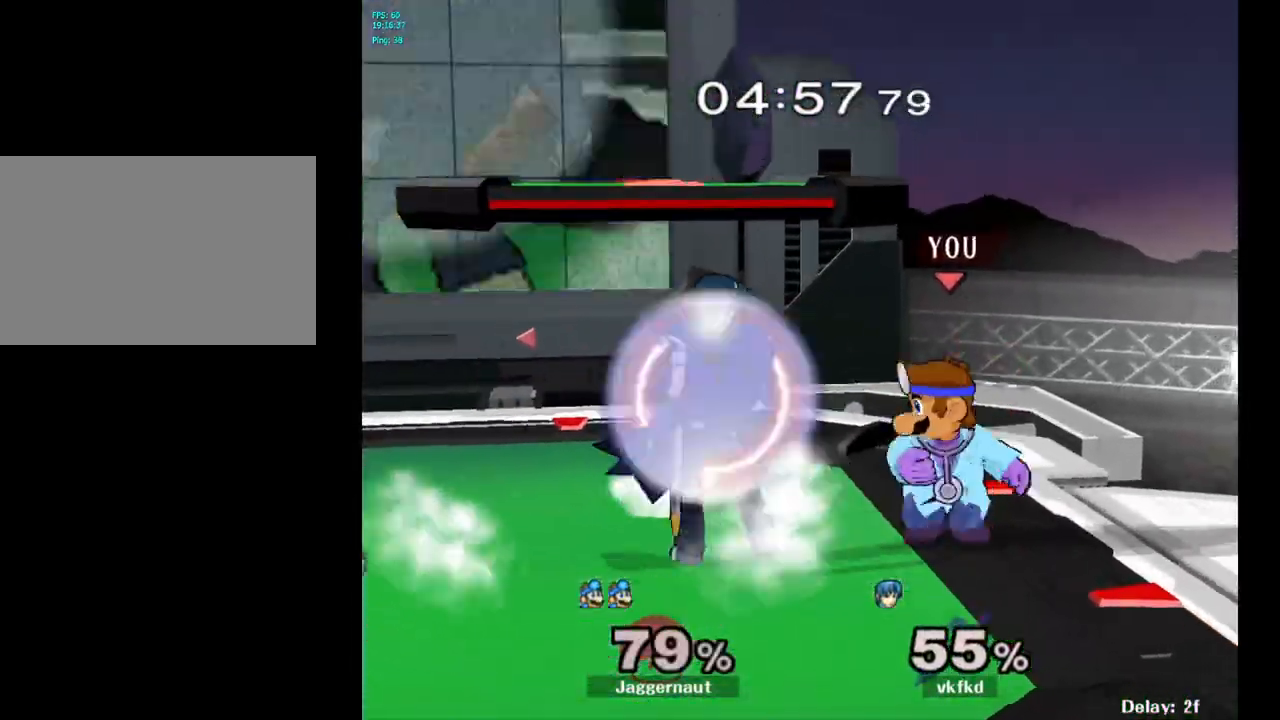
{"buttons": [], "left_stick": "center", "right_stick": "center", "events": [[83, "A", "down"], [150, "left_stick", "center"], [200, "A", "up"]]}
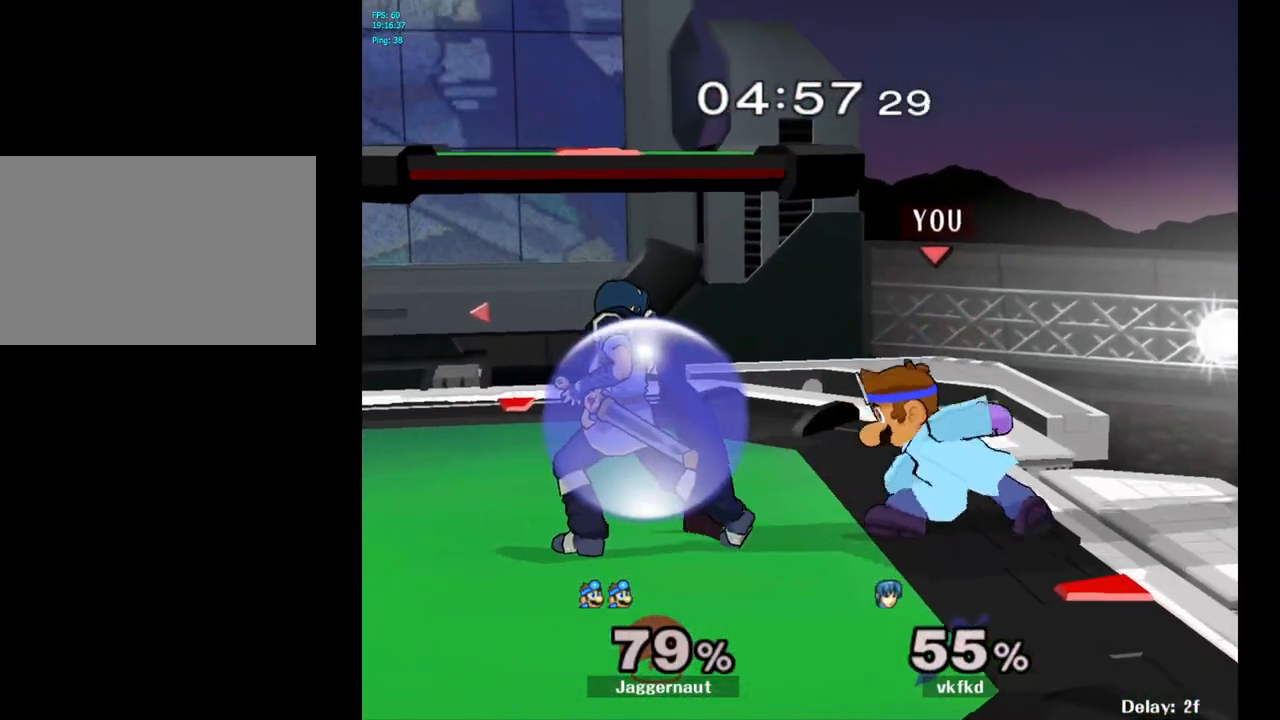
{"buttons": [], "left_stick": "center", "right_stick": "center", "events": [[100, "left_stick", "left"], [167, "A", "down"], [217, "left_stick", "center"], [300, "A", "up"]]}
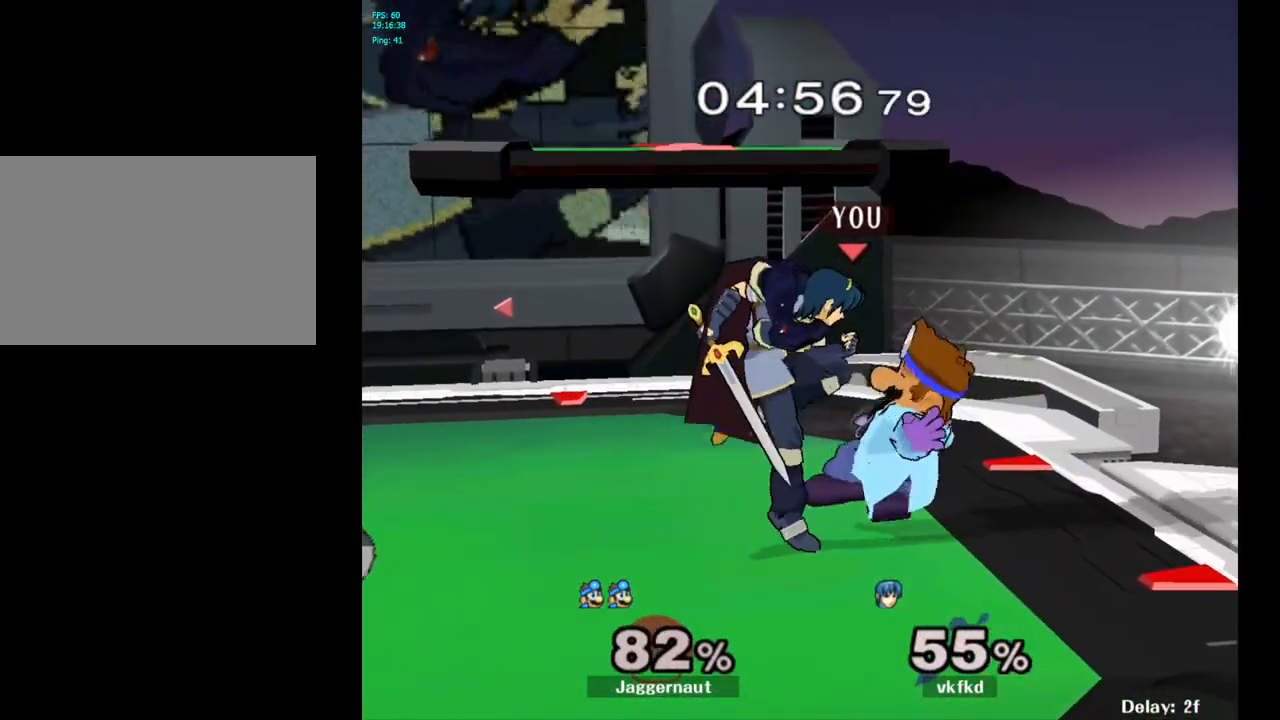
{"buttons": [], "left_stick": "right", "right_stick": "center", "events": [[50, "left_stick", "right"]]}
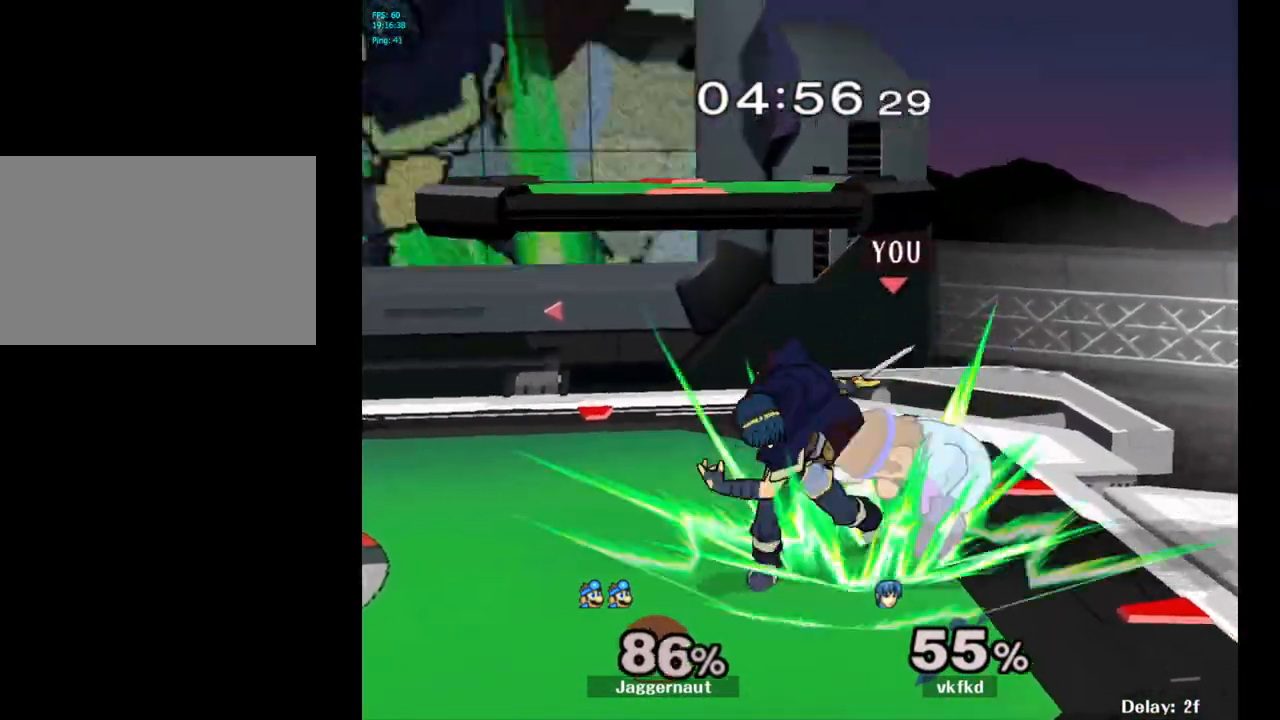
{"buttons": [], "left_stick": "left", "right_stick": "center", "events": [[283, "left_stick", "center"], [333, "left_stick", "left"]]}
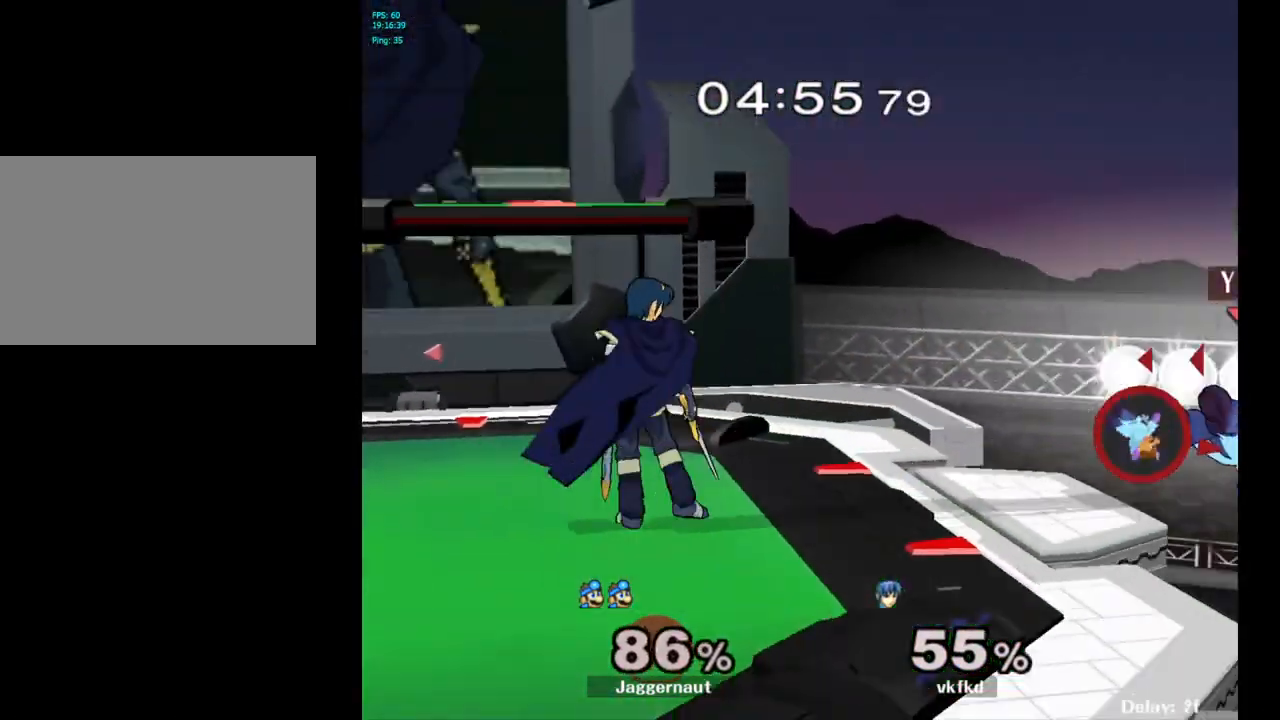
{"buttons": ["Y"], "left_stick": "center", "right_stick": "center", "events": [[200, "left_stick", "center"], [400, "Y", "down"]]}
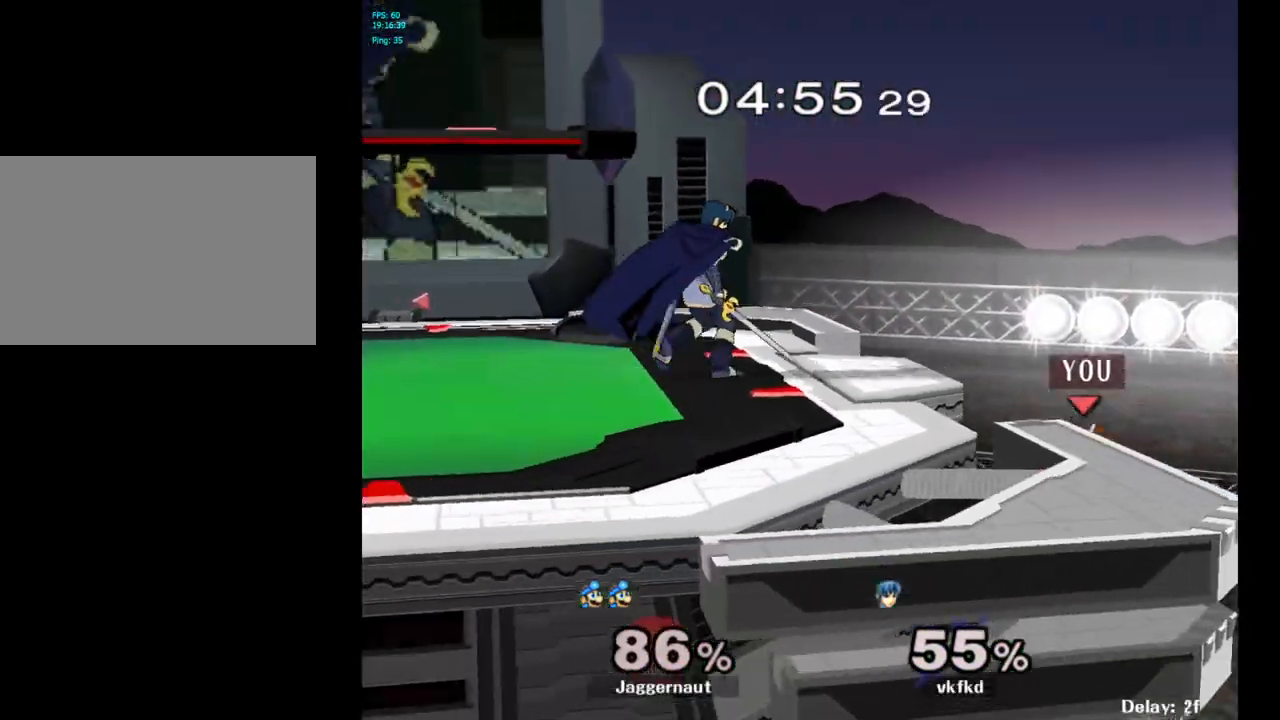
{"buttons": [], "left_stick": "center", "right_stick": "center", "events": [[100, "Y", "up"], [150, "left_stick", "left"], [400, "left_stick", "center"]]}
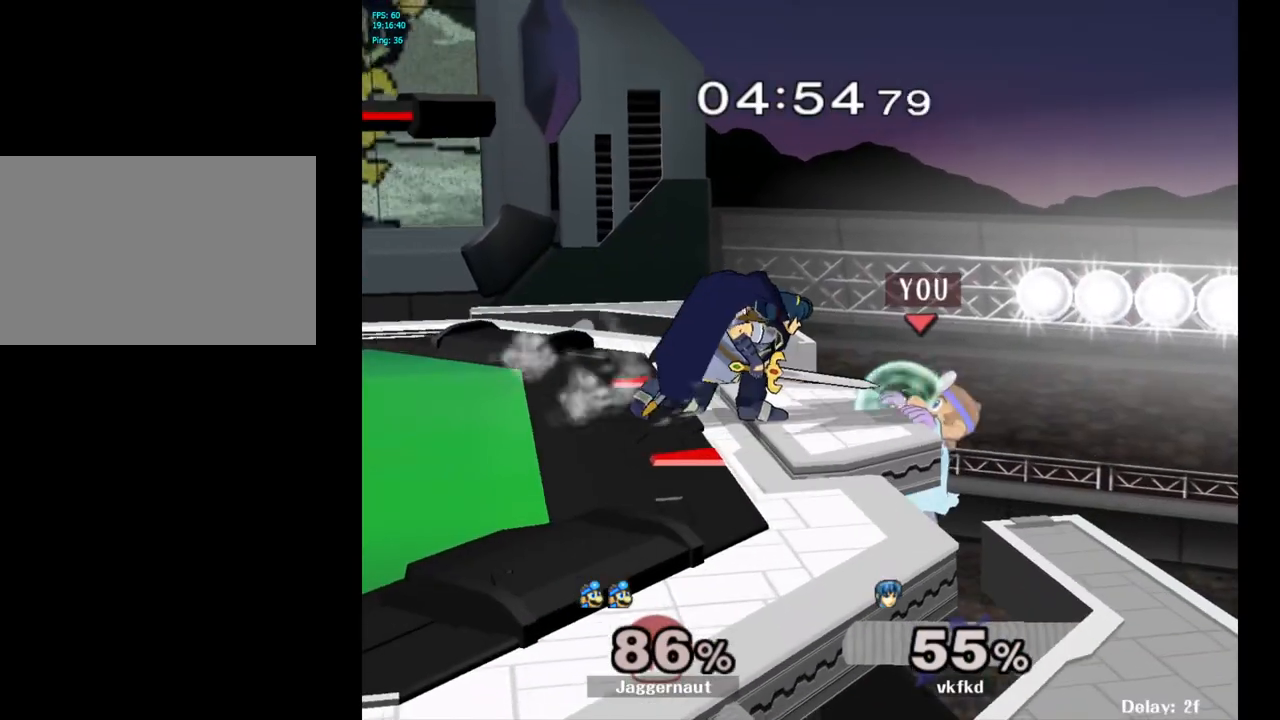
{"buttons": ["R1"], "left_stick": "left", "right_stick": "center", "events": [[50, "left_stick", "right"], [150, "left_stick", "left"], [183, "Y", "down"], [233, "left_stick", "down-left"], [300, "R1", "down"], [400, "Y", "up"], [417, "left_stick", "center"], [467, "left_stick", "left"]]}
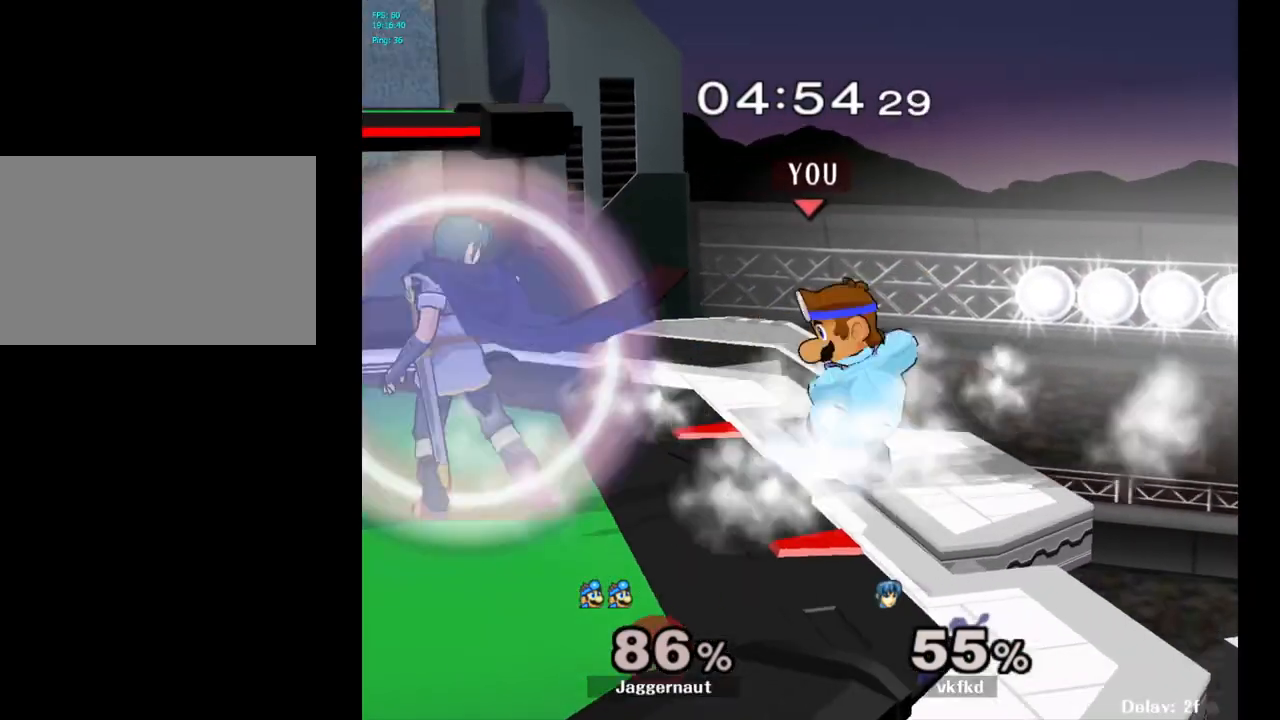
{"buttons": ["A"], "left_stick": "center", "right_stick": "center", "events": [[133, "left_stick", "center"], [350, "R1", "up"], [483, "A", "down"]]}
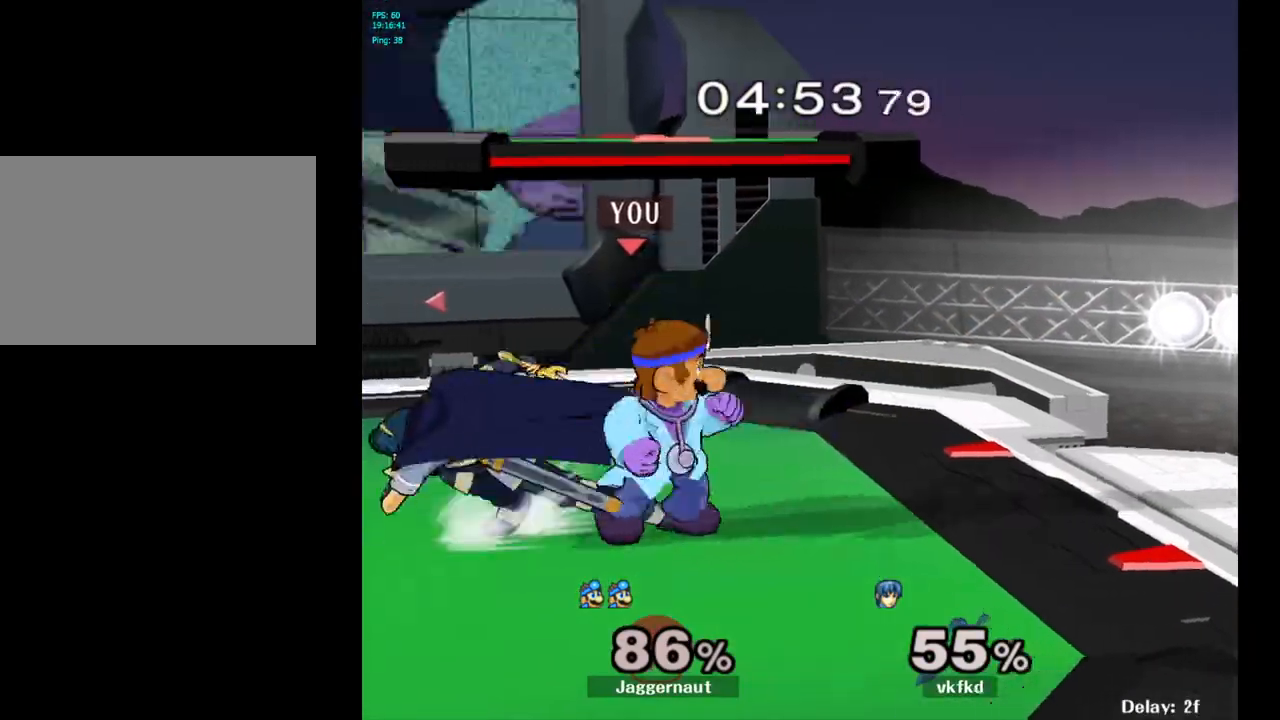
{"buttons": ["A"], "left_stick": "center", "right_stick": "center", "events": [[100, "A", "up"], [317, "left_stick", "left"], [417, "A", "down"], [433, "left_stick", "center"]]}
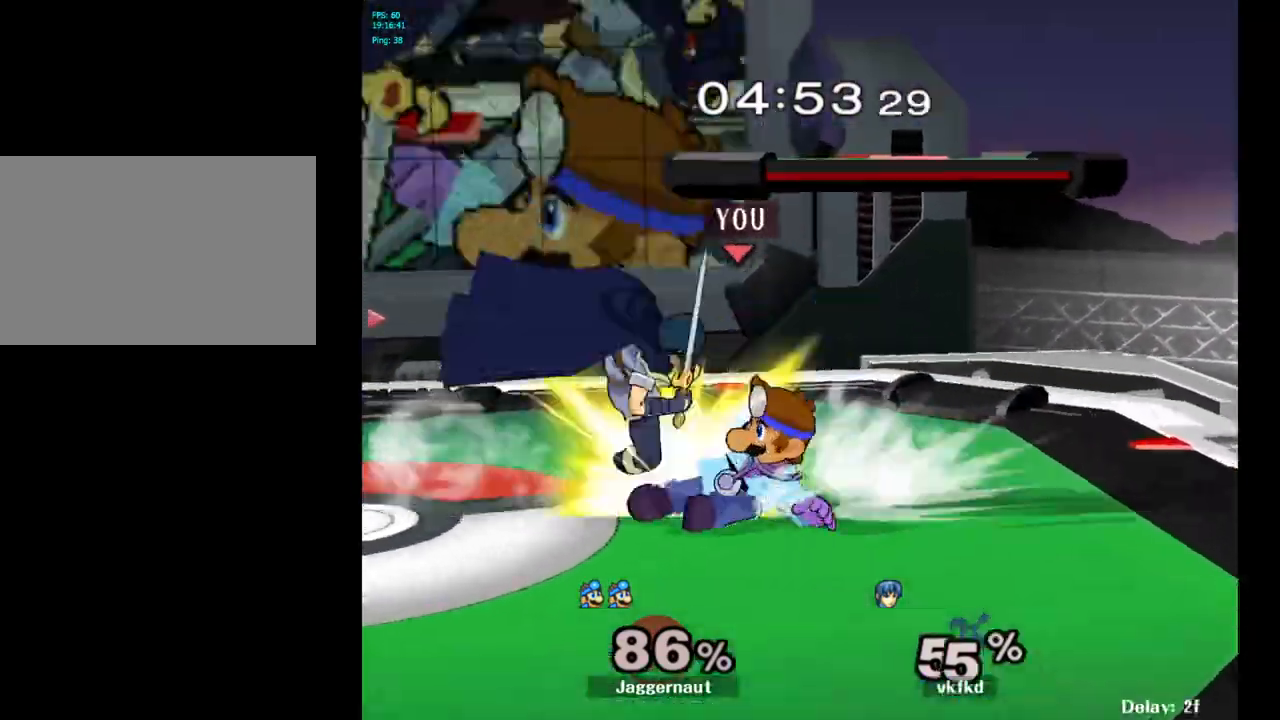
{"buttons": [], "left_stick": "up-right", "right_stick": "center", "events": [[50, "A", "up"], [367, "left_stick", "up"], [450, "left_stick", "up-right"]]}
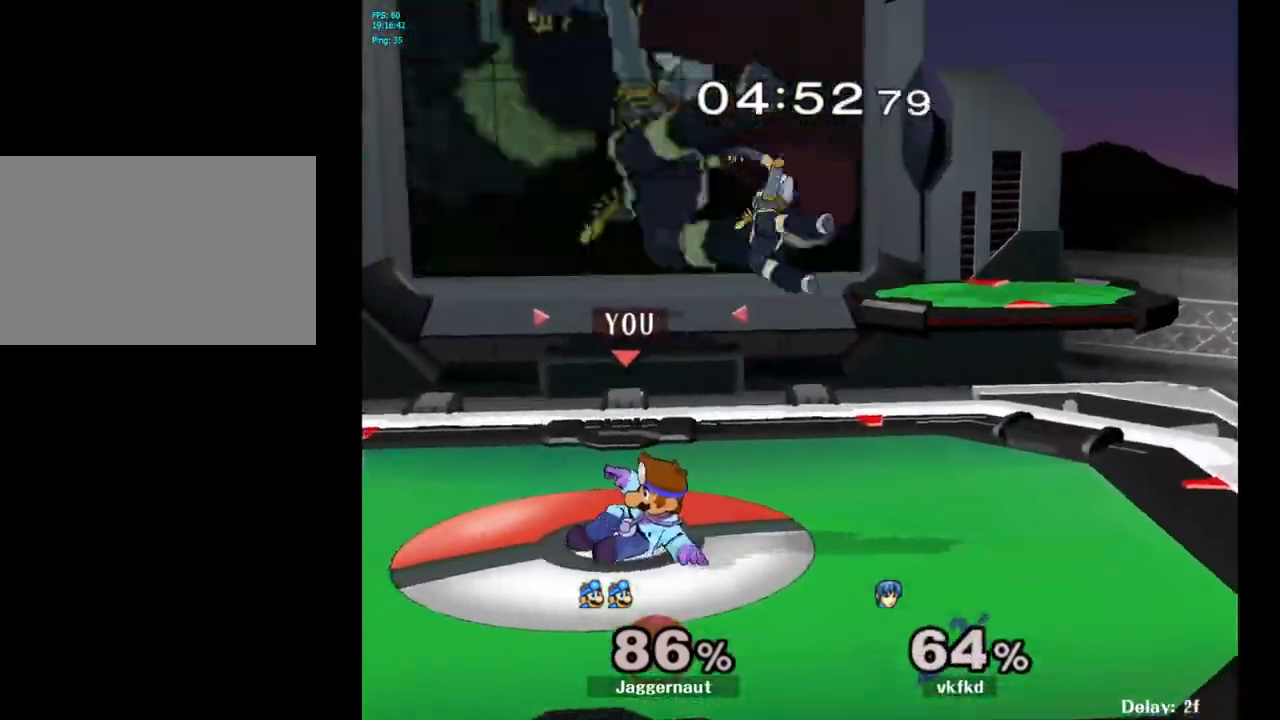
{"buttons": [], "left_stick": "up-right", "right_stick": "center", "events": [[200, "A", "down"], [317, "A", "up"]]}
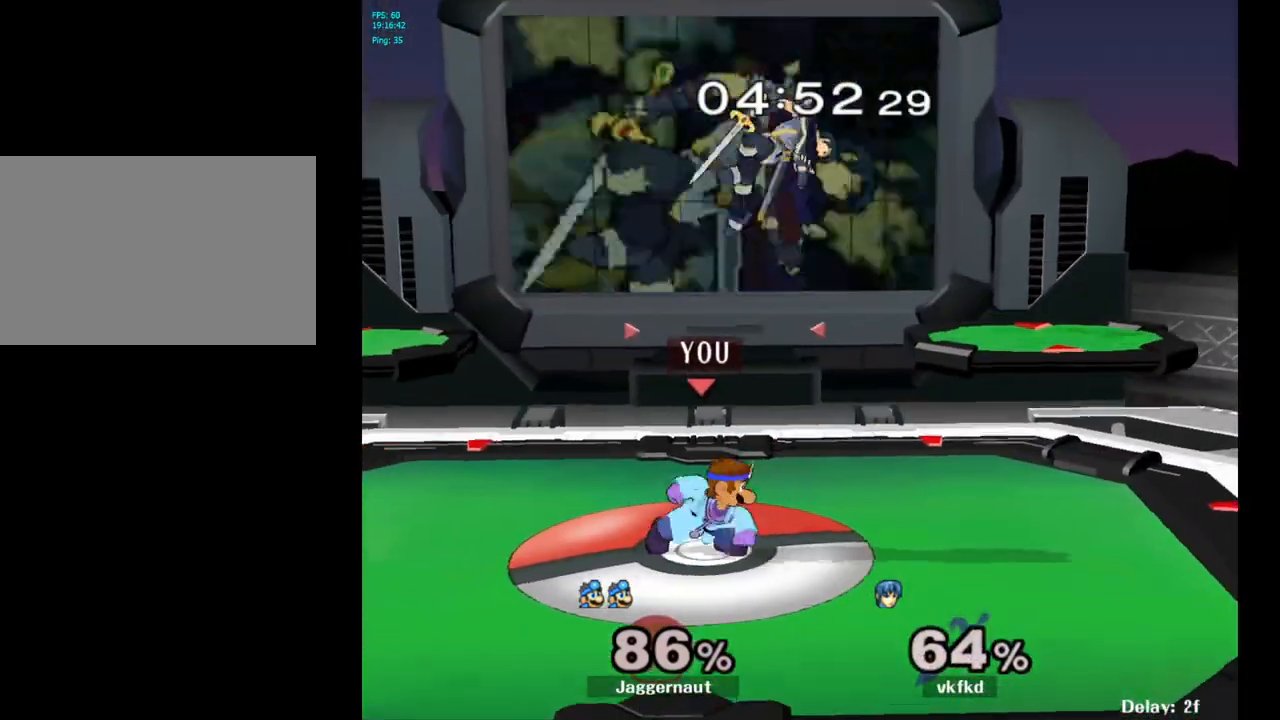
{"buttons": [], "left_stick": "up-left", "right_stick": "center", "events": [[83, "left_stick", "center"], [217, "left_stick", "up-left"], [233, "Y", "down"], [317, "A", "down"], [383, "Y", "up"], [483, "A", "up"]]}
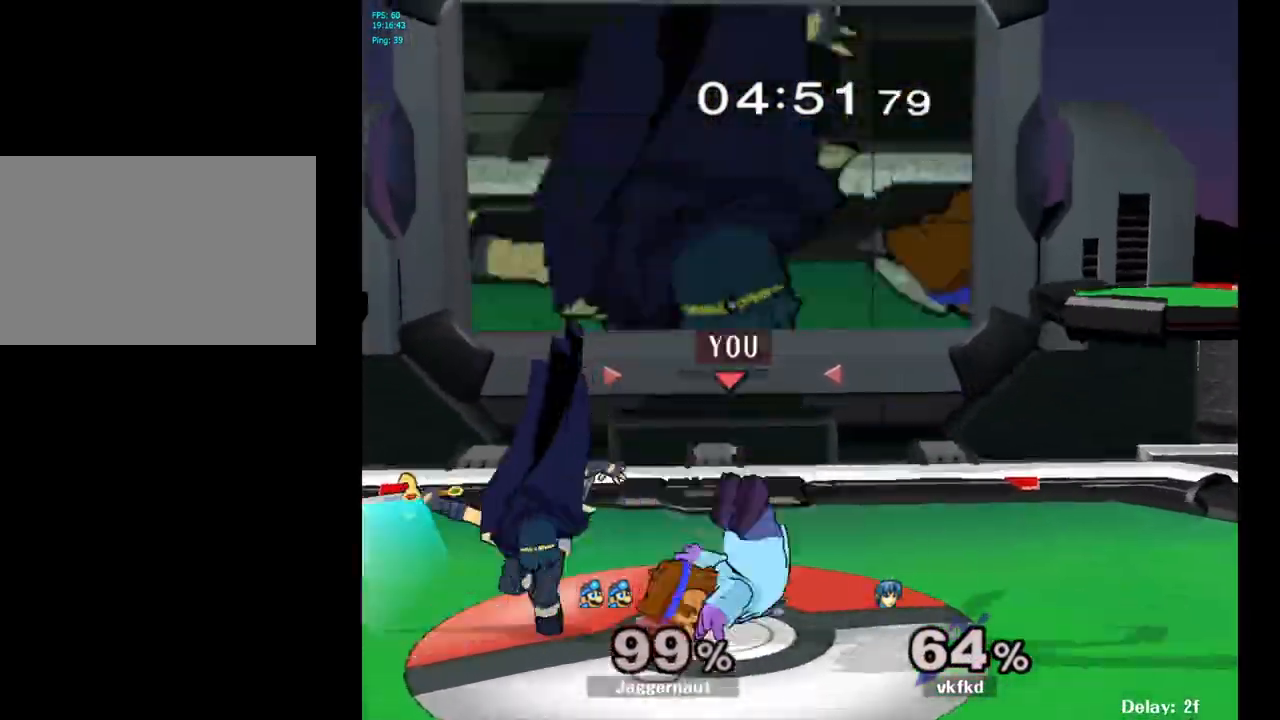
{"buttons": [], "left_stick": "center", "right_stick": "center", "events": [[233, "left_stick", "center"]]}
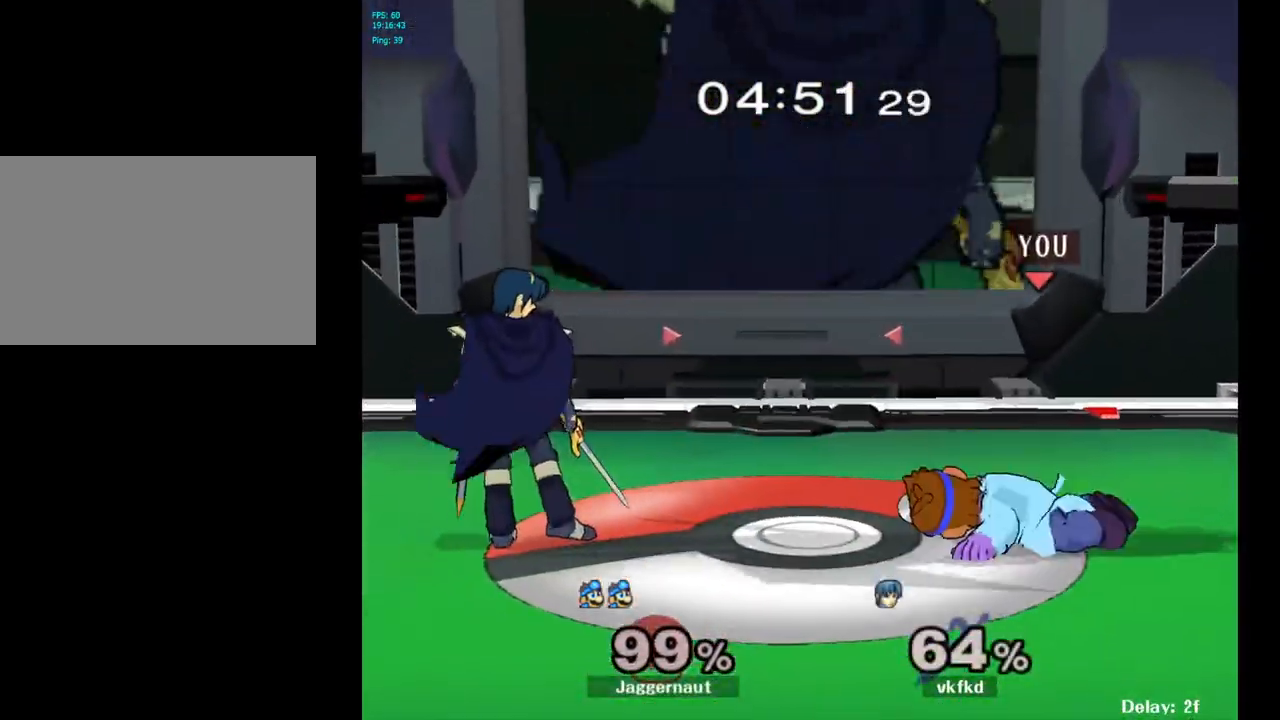
{"buttons": [], "left_stick": "center", "right_stick": "center", "events": [[17, "left_stick", "right"], [450, "left_stick", "center"]]}
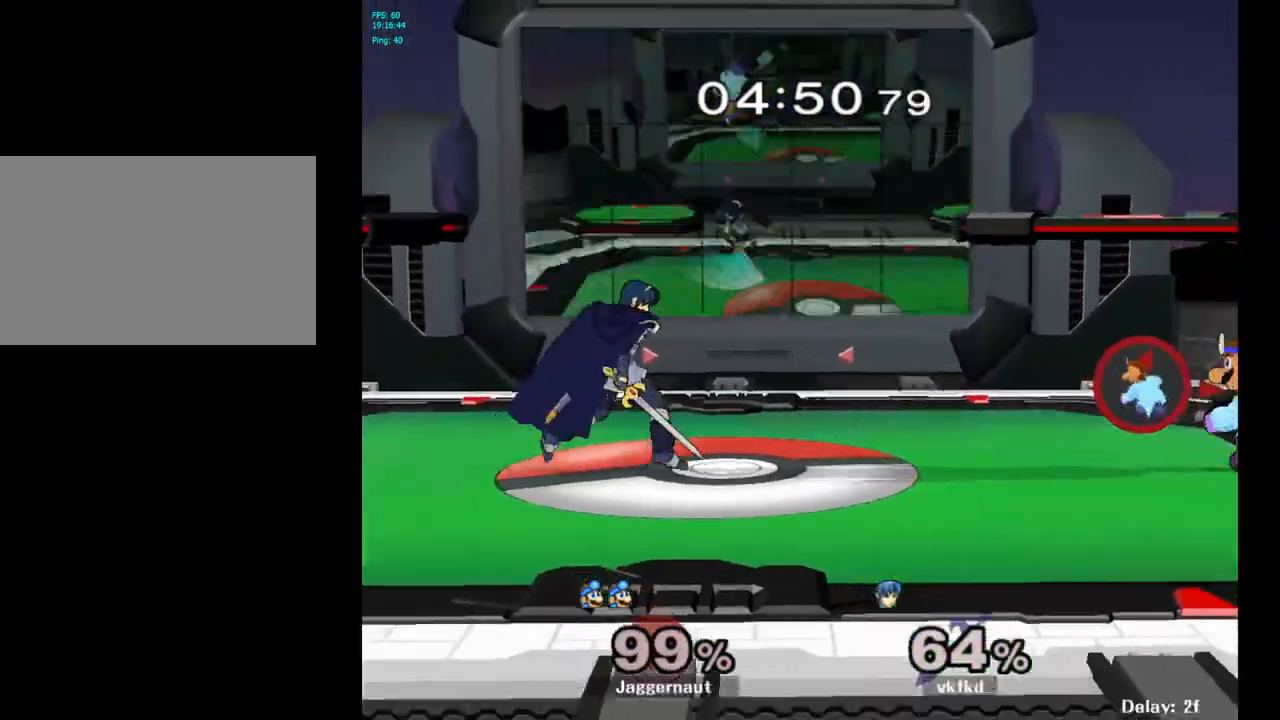
{"buttons": [], "left_stick": "left", "right_stick": "center", "events": [[167, "left_stick", "left"], [233, "Y", "down"], [317, "Y", "up"], [367, "right_stick", "down"], [433, "right_stick", "center"]]}
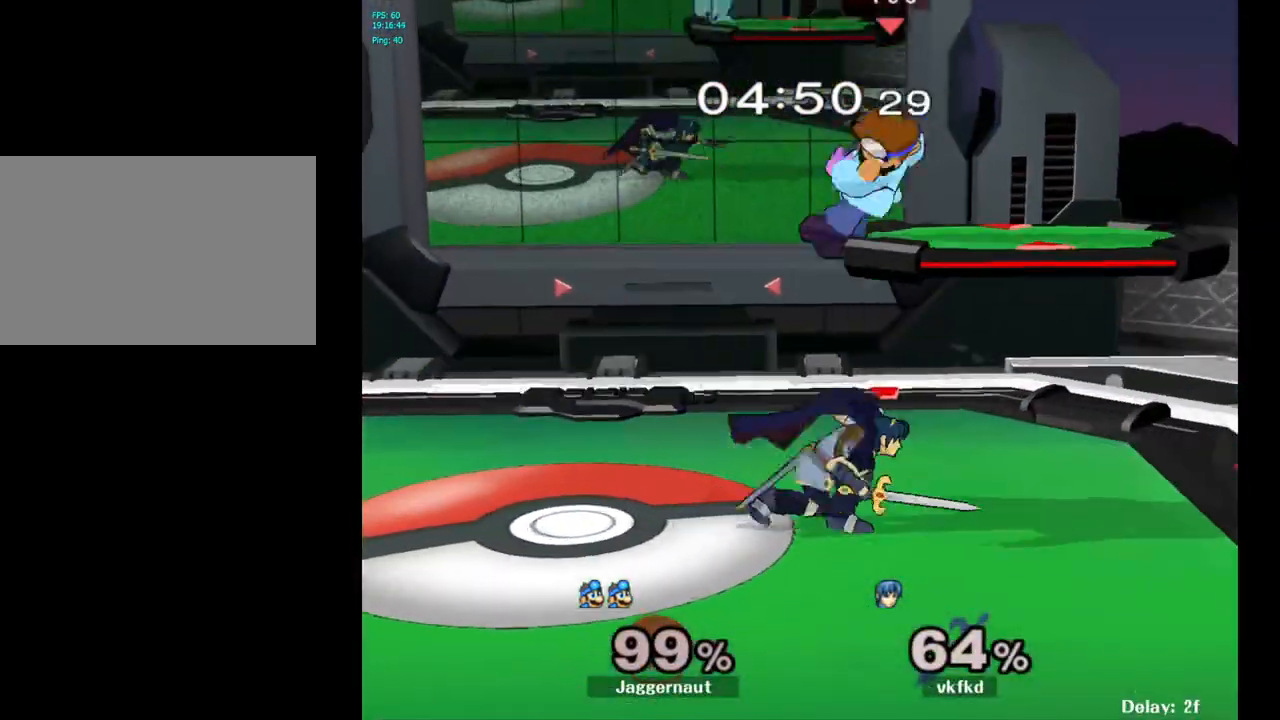
{"buttons": ["R1"], "left_stick": "left", "right_stick": "center", "events": [[150, "left_stick", "center"], [217, "left_stick", "down"], [350, "left_stick", "left"], [417, "R1", "down"]]}
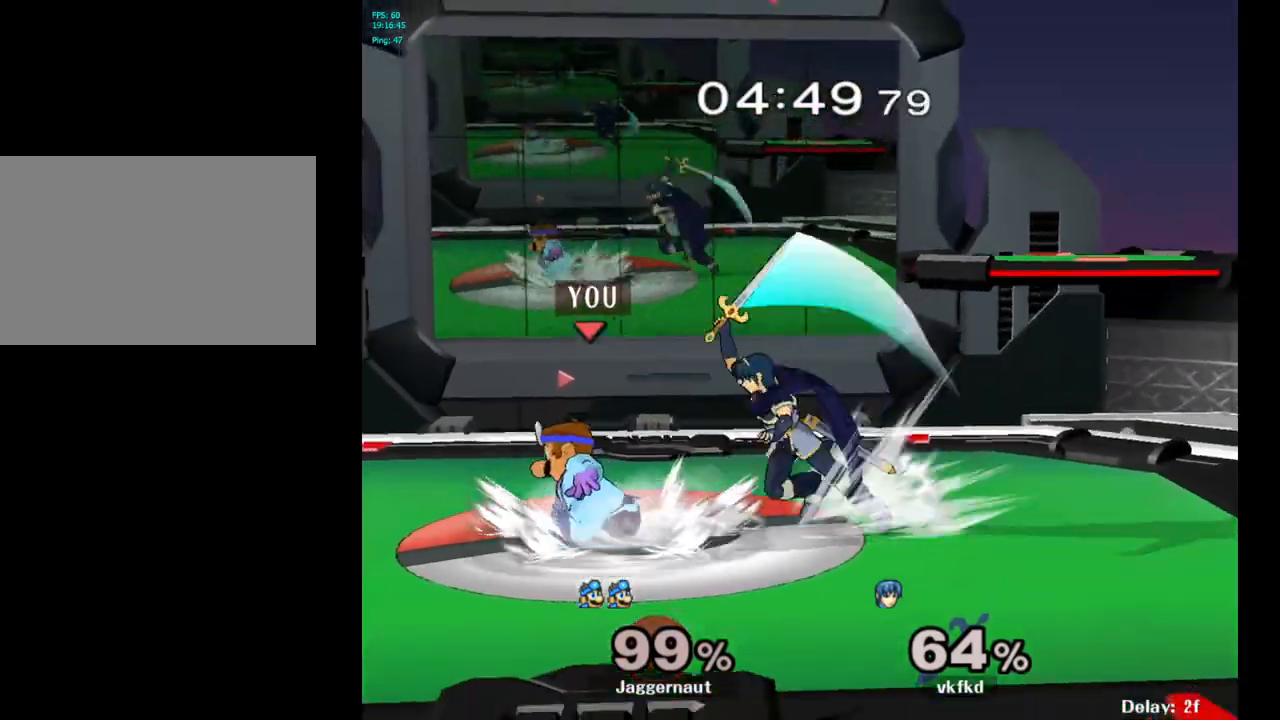
{"buttons": [], "left_stick": "center", "right_stick": "center", "events": [[17, "left_stick", "center"], [100, "left_stick", "left"], [300, "left_stick", "center"], [417, "R1", "up"]]}
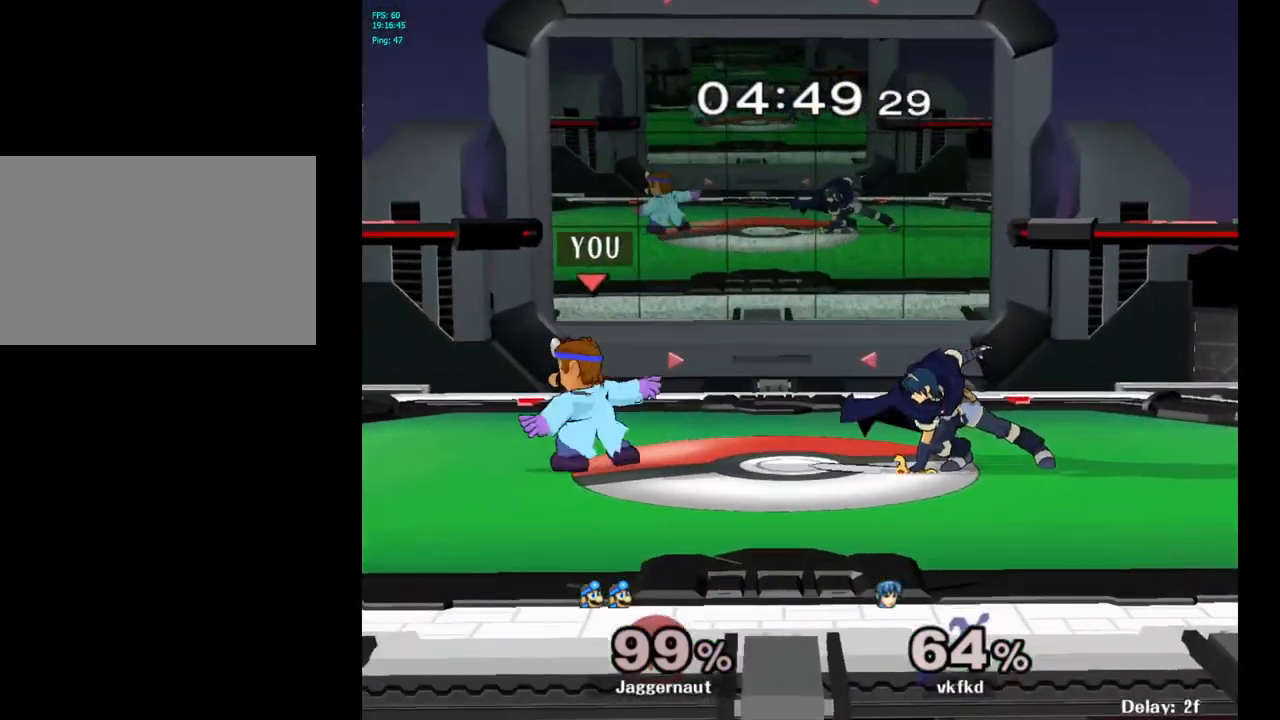
{"buttons": [], "left_stick": "right", "right_stick": "down", "events": [[117, "Y", "down"], [117, "left_stick", "right"], [333, "Y", "up"], [500, "right_stick", "down"]]}
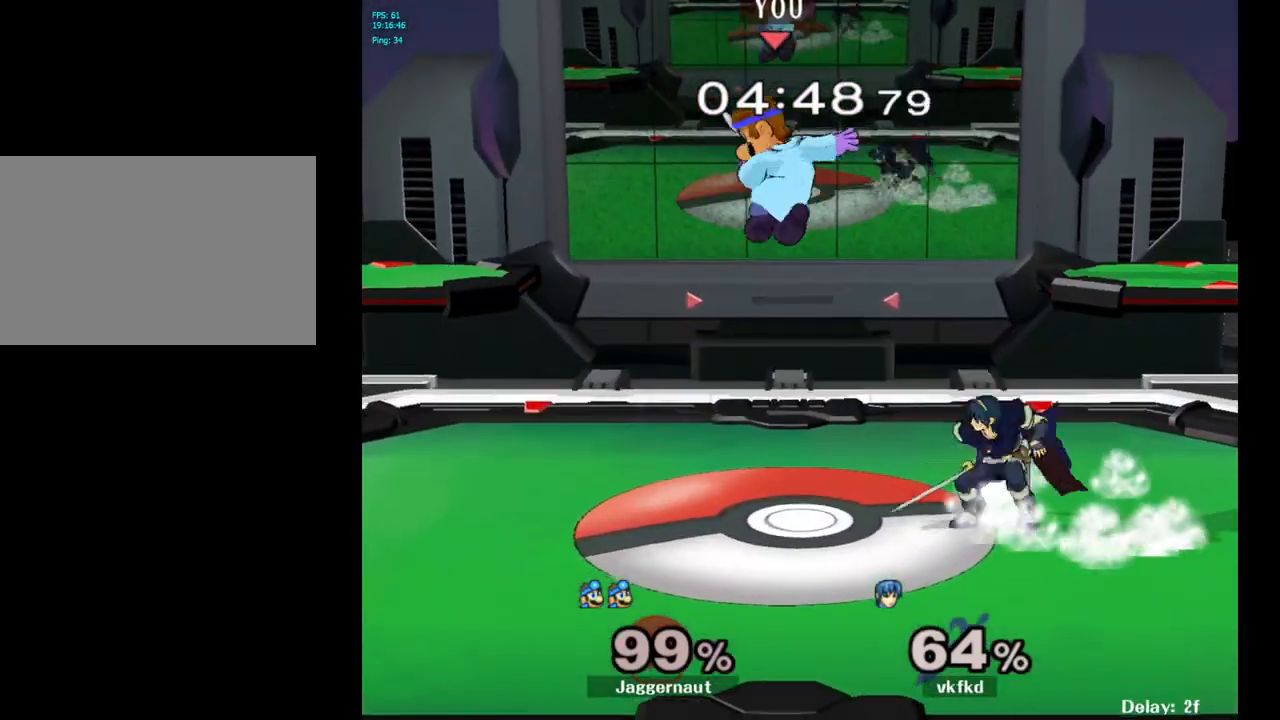
{"buttons": ["R1"], "left_stick": "right", "right_stick": "center", "events": [[117, "right_stick", "center"], [233, "left_stick", "down"], [433, "R1", "down"], [433, "left_stick", "right"]]}
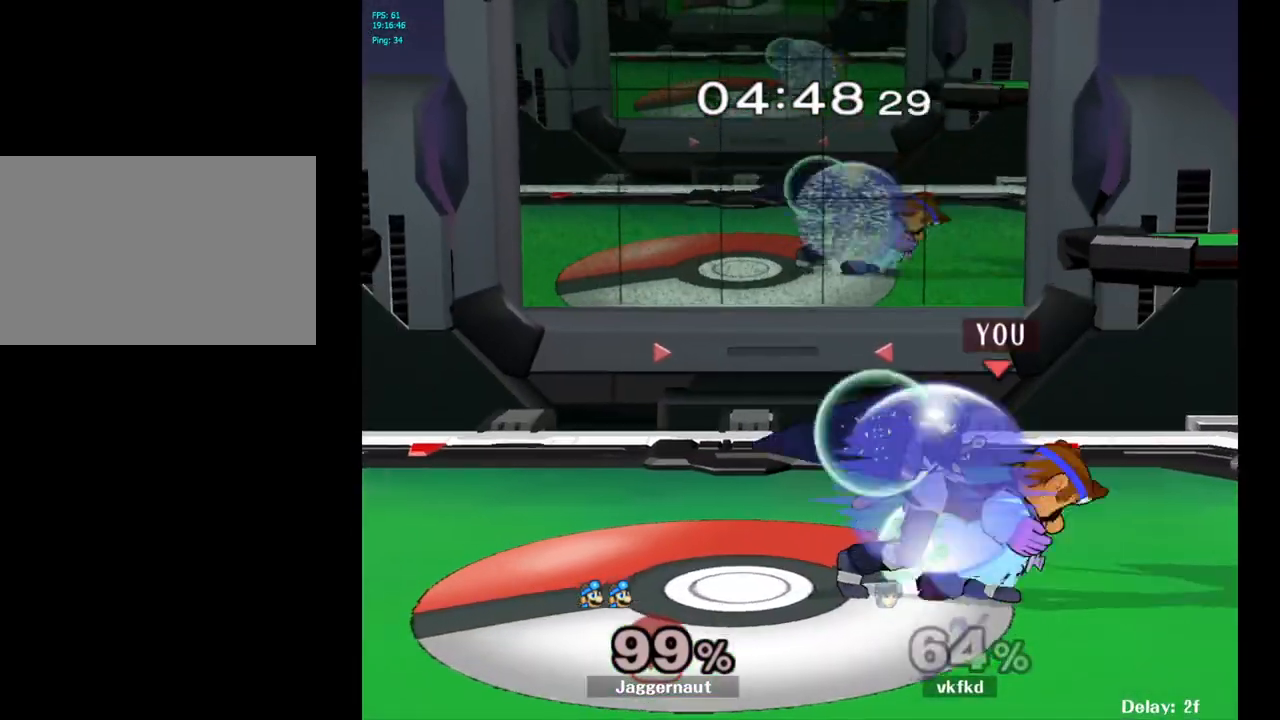
{"buttons": [], "left_stick": "left", "right_stick": "center", "events": [[67, "R1", "up"], [117, "left_stick", "up"], [233, "left_stick", "up-left"], [250, "A", "down"], [333, "A", "up"], [367, "left_stick", "left"], [400, "A", "down"], [483, "A", "up"]]}
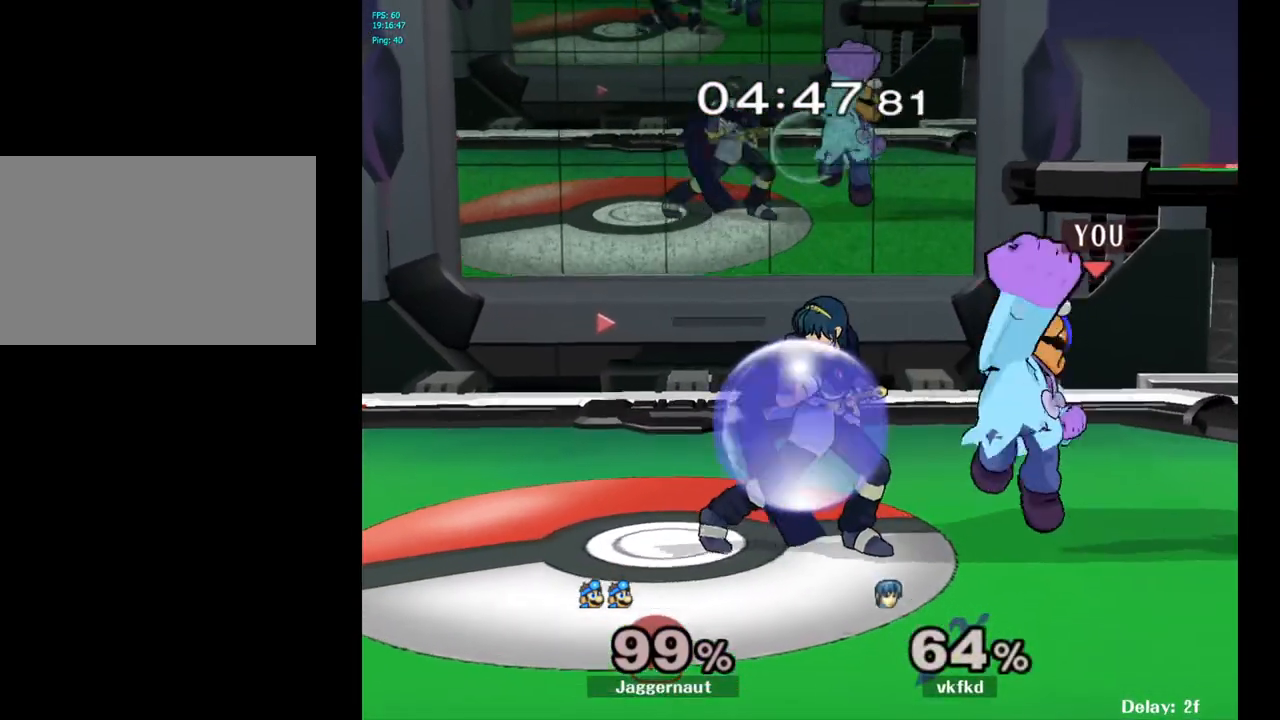
{"buttons": ["A"], "left_stick": "center", "right_stick": "center", "events": [[200, "left_stick", "center"], [300, "left_stick", "left"], [383, "A", "down"], [433, "left_stick", "center"]]}
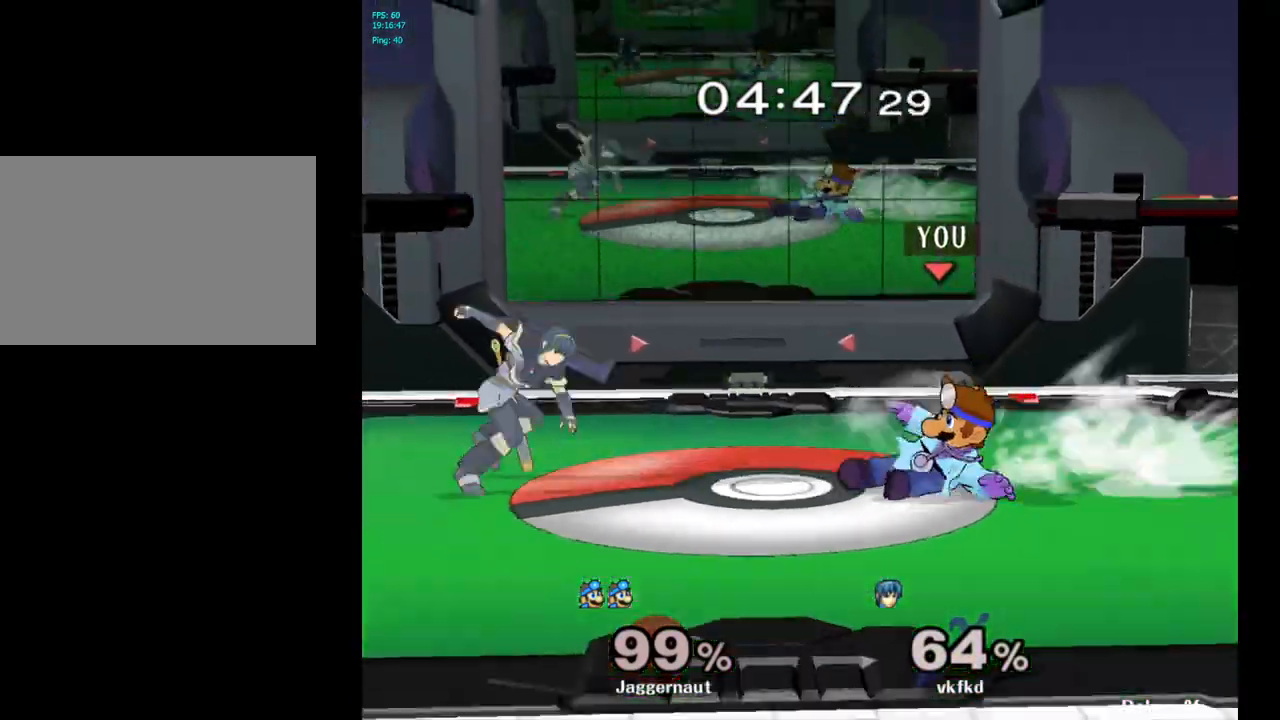
{"buttons": ["R1"], "left_stick": "center", "right_stick": "center", "events": [[17, "A", "up"], [133, "left_stick", "left"], [283, "left_stick", "center"], [400, "R1", "down"]]}
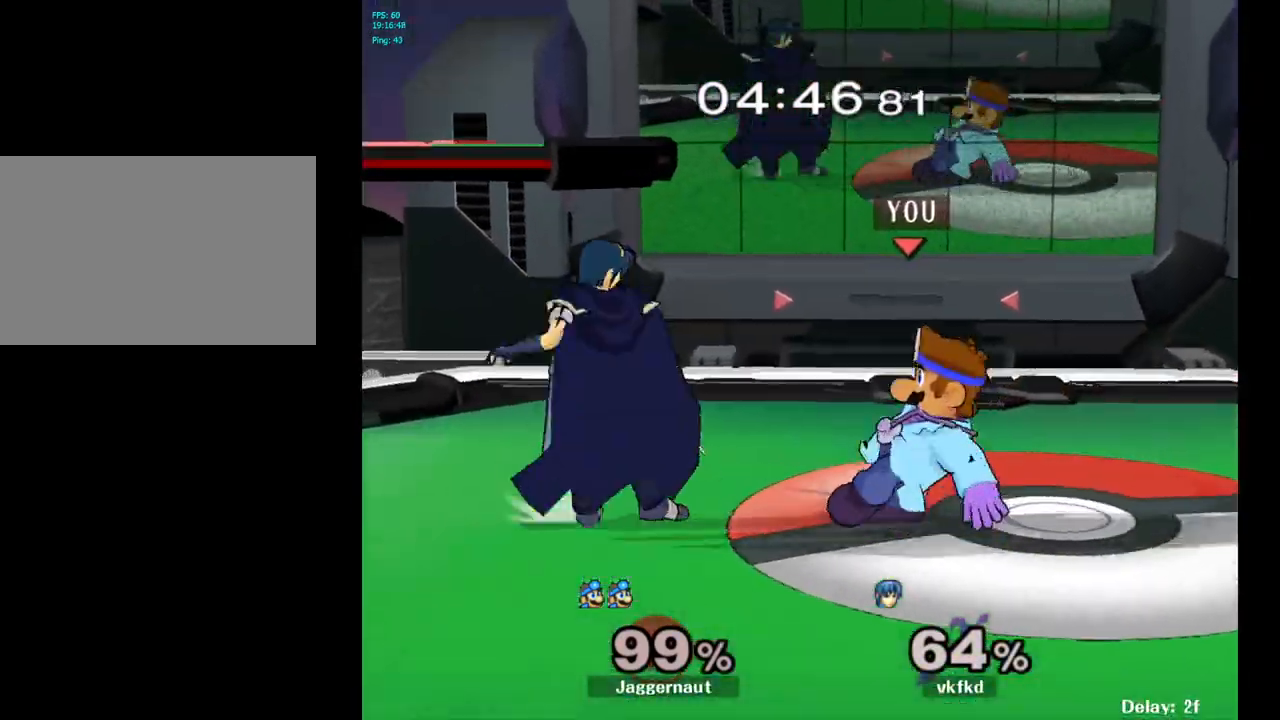
{"buttons": ["R1"], "left_stick": "center", "right_stick": "center", "events": []}
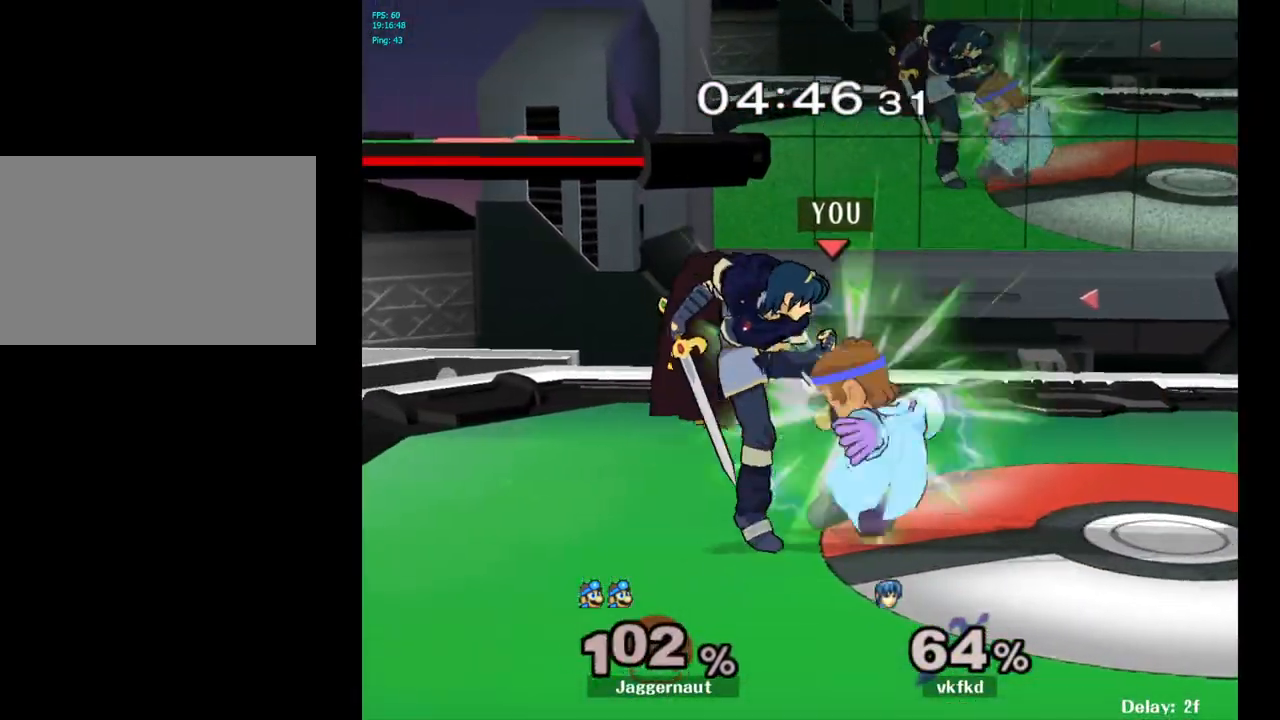
{"buttons": ["R1"], "left_stick": "right", "right_stick": "center", "events": [[100, "left_stick", "right"]]}
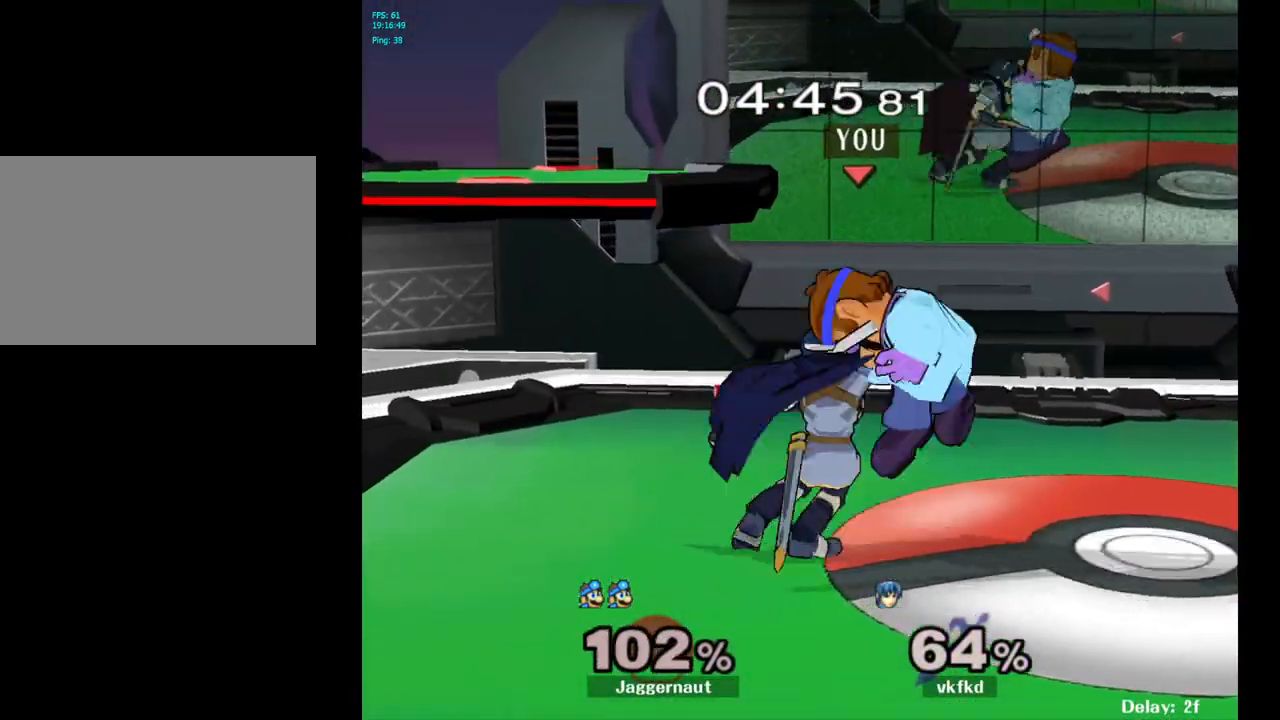
{"buttons": [], "left_stick": "right", "right_stick": "center", "events": [[317, "R1", "up"]]}
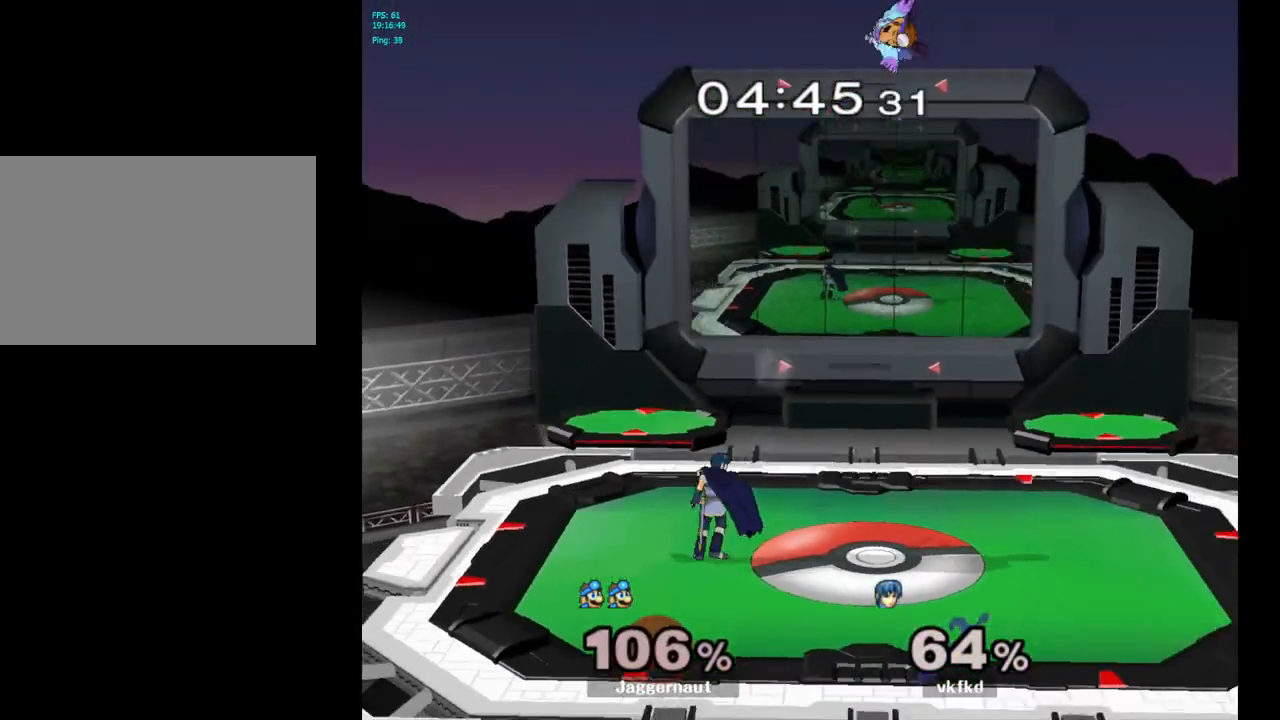
{"buttons": [], "left_stick": "center", "right_stick": "center", "events": [[300, "left_stick", "center"]]}
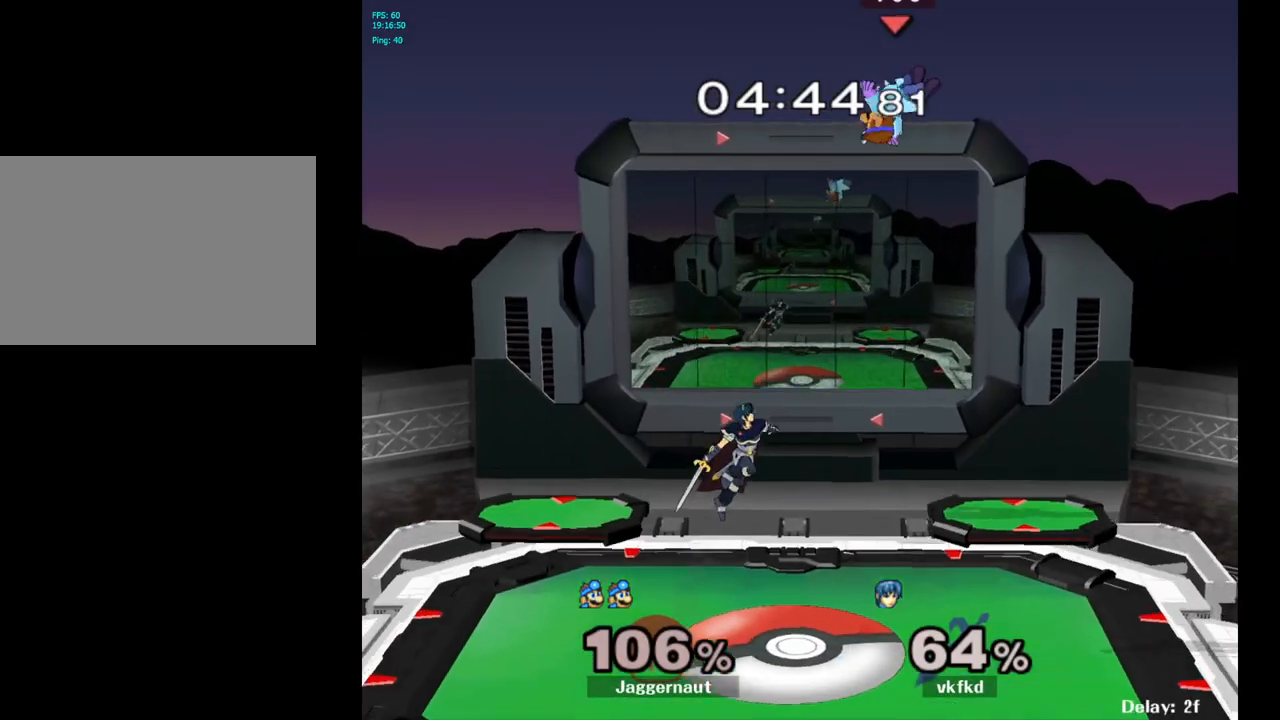
{"buttons": [], "left_stick": "up-left", "right_stick": "center", "events": [[67, "left_stick", "left"], [150, "left_stick", "center"], [267, "Y", "down"], [417, "left_stick", "up-left"], [450, "Y", "up"]]}
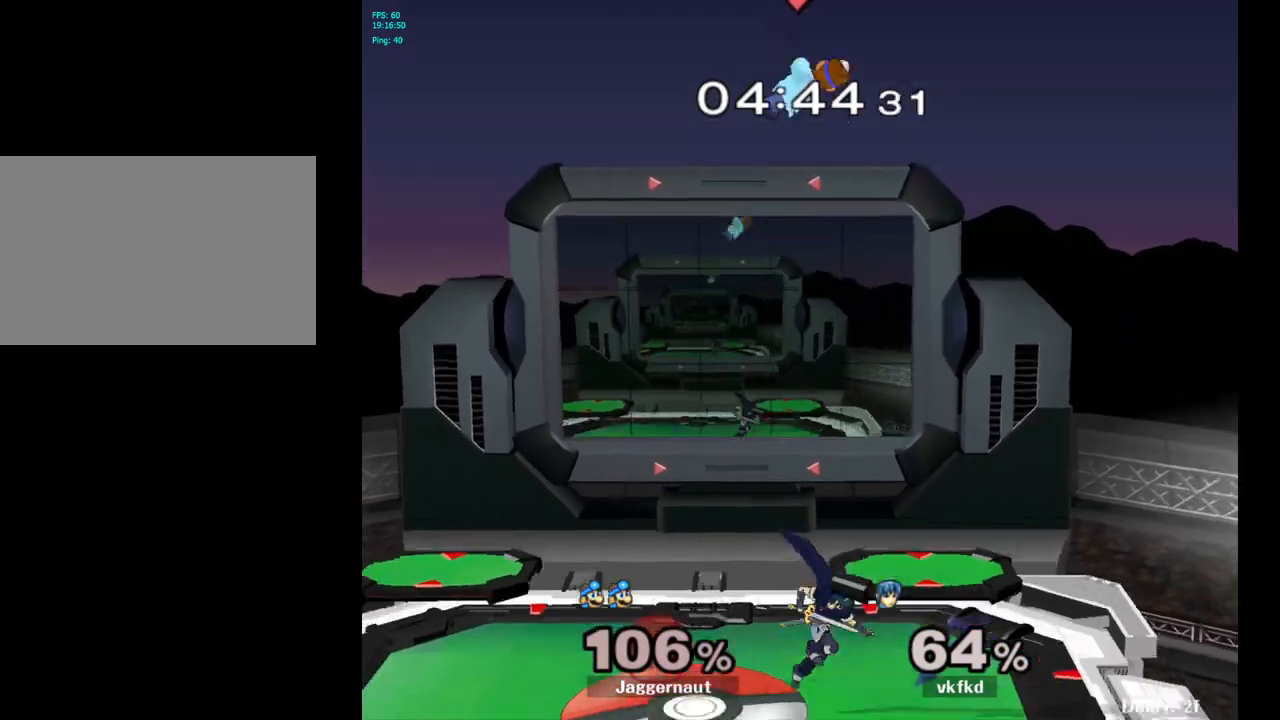
{"buttons": [], "left_stick": "left", "right_stick": "center", "events": [[17, "left_stick", "left"]]}